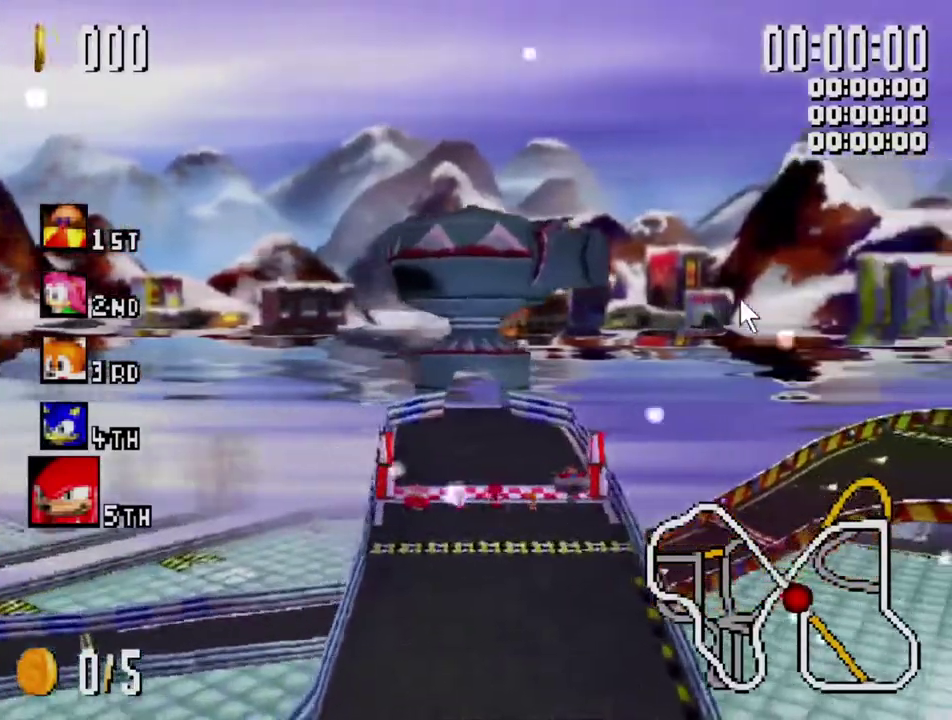
Gameplay with a controller (Xbox layout); each line is a JSON object with the inputs held at the frame after it. "events" lists button and stick changes between this image and that frame as [ms after this image, input, new state], when the widget could be followed in between.
{"buttons": [], "left_stick": "down", "right_stick": "center", "events": []}
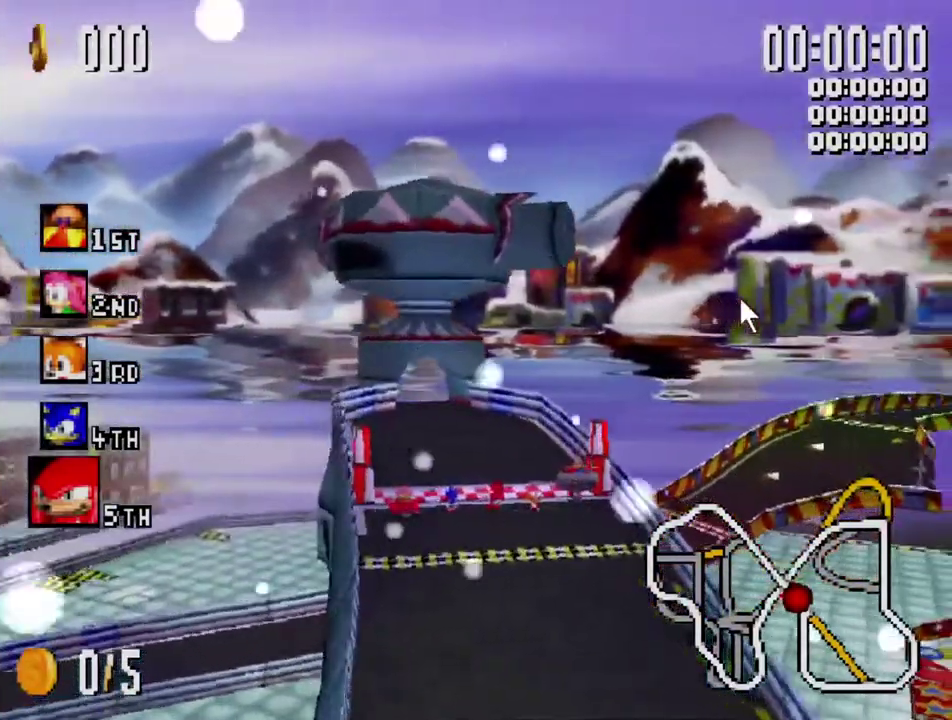
{"buttons": [], "left_stick": "down", "right_stick": "center", "events": []}
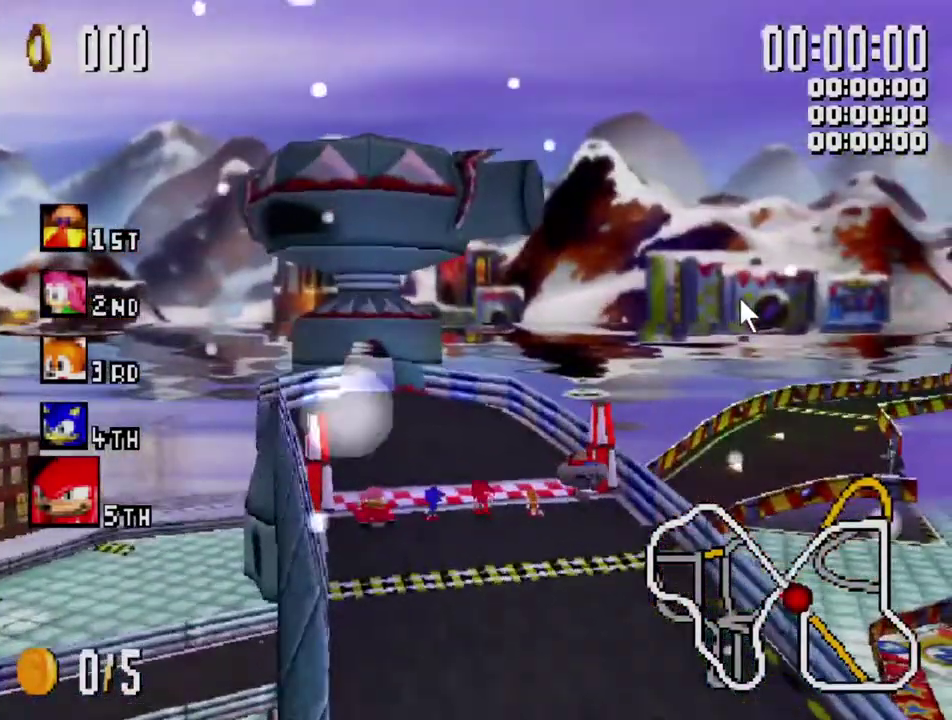
{"buttons": ["X"], "left_stick": "down", "right_stick": "center", "events": [[300, "X", "down"], [367, "X", "up"], [467, "X", "down"]]}
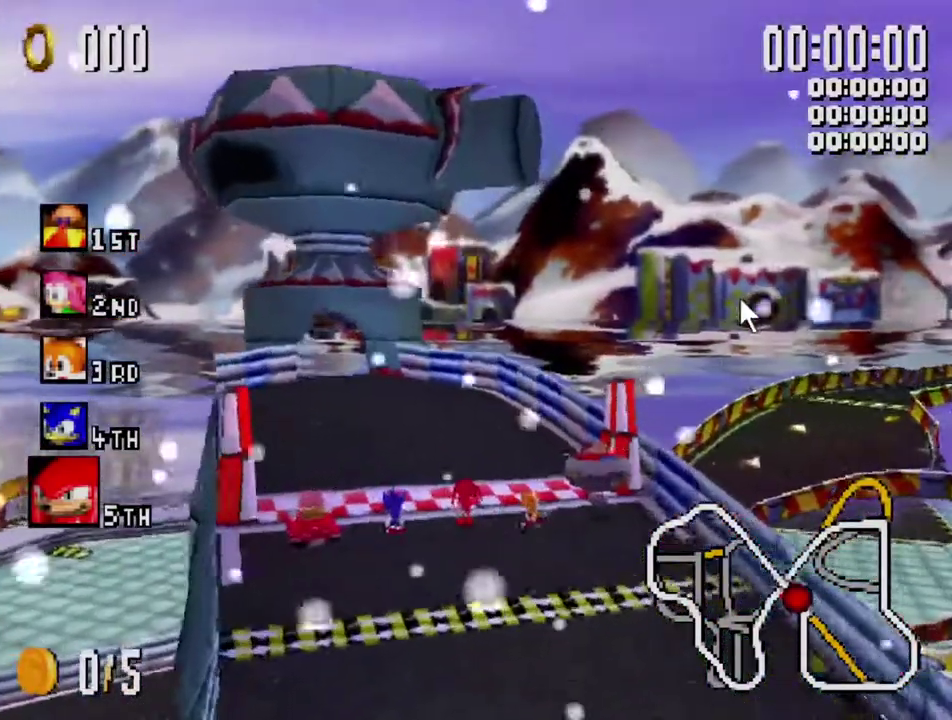
{"buttons": [], "left_stick": "down", "right_stick": "center", "events": [[17, "X", "up"], [100, "X", "down"], [184, "X", "up"], [234, "X", "down"], [317, "X", "up"], [400, "X", "down"], [450, "X", "up"]]}
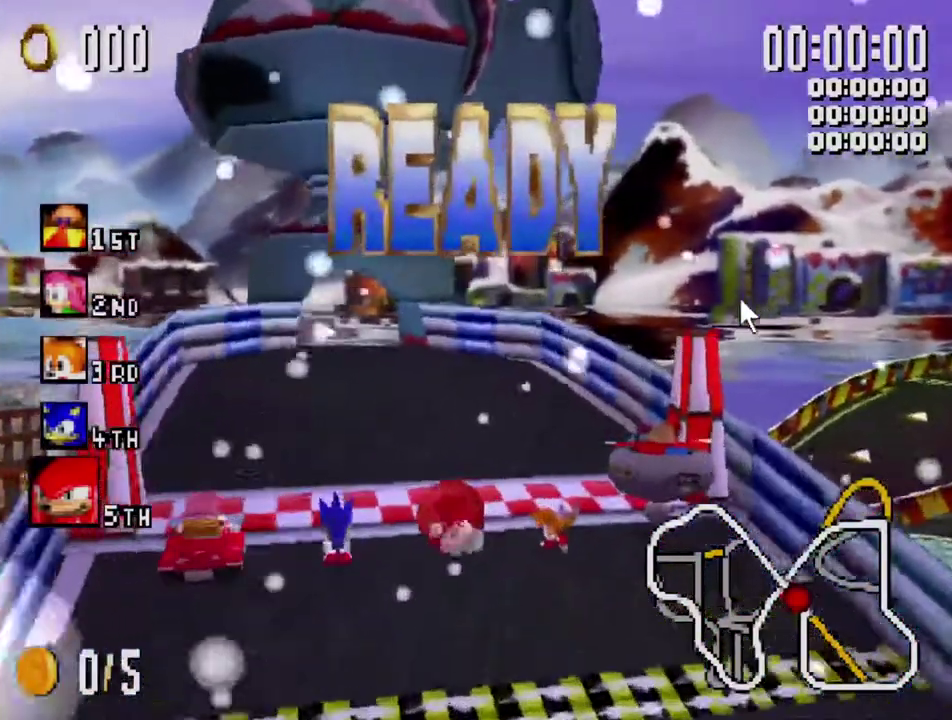
{"buttons": [], "left_stick": "down", "right_stick": "center", "events": [[167, "X", "down"], [217, "X", "up"], [300, "X", "down"], [350, "X", "up"], [450, "X", "down"], [500, "X", "up"]]}
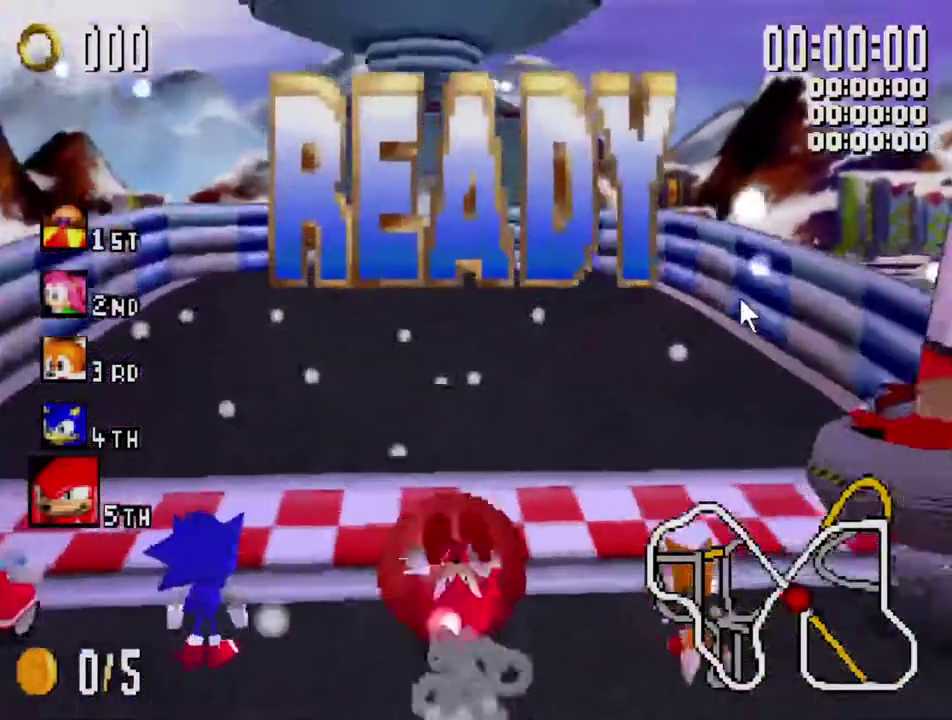
{"buttons": [], "left_stick": "down", "right_stick": "center", "events": [[100, "X", "down"], [167, "X", "up"], [250, "X", "down"], [317, "X", "up"]]}
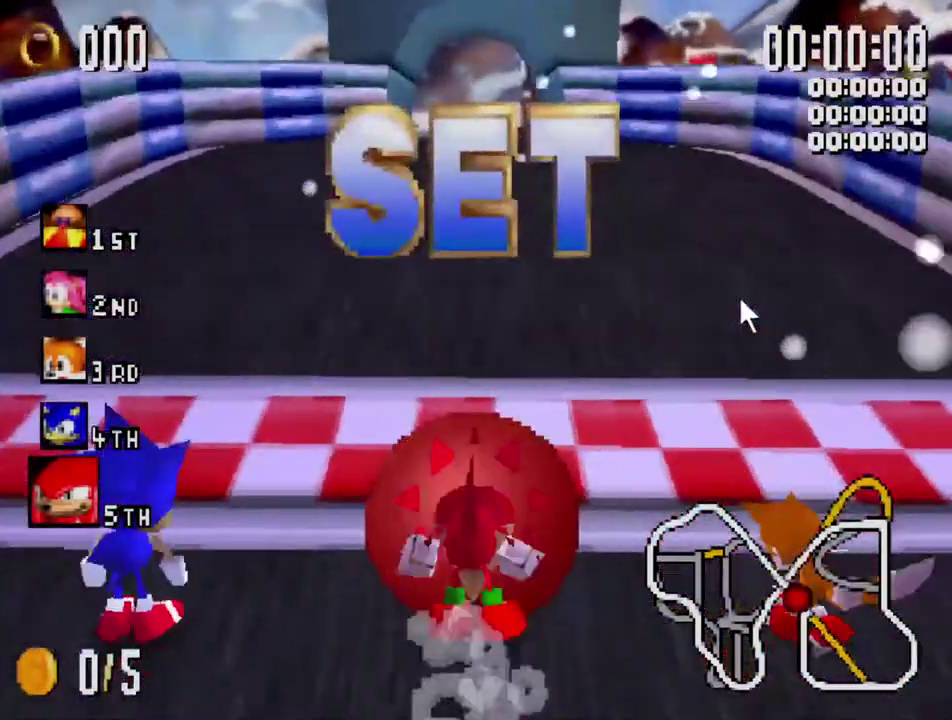
{"buttons": ["X"], "left_stick": "down", "right_stick": "center", "events": [[17, "X", "down"], [100, "X", "up"], [184, "X", "down"], [250, "X", "up"], [317, "X", "down"], [384, "X", "up"], [484, "X", "down"]]}
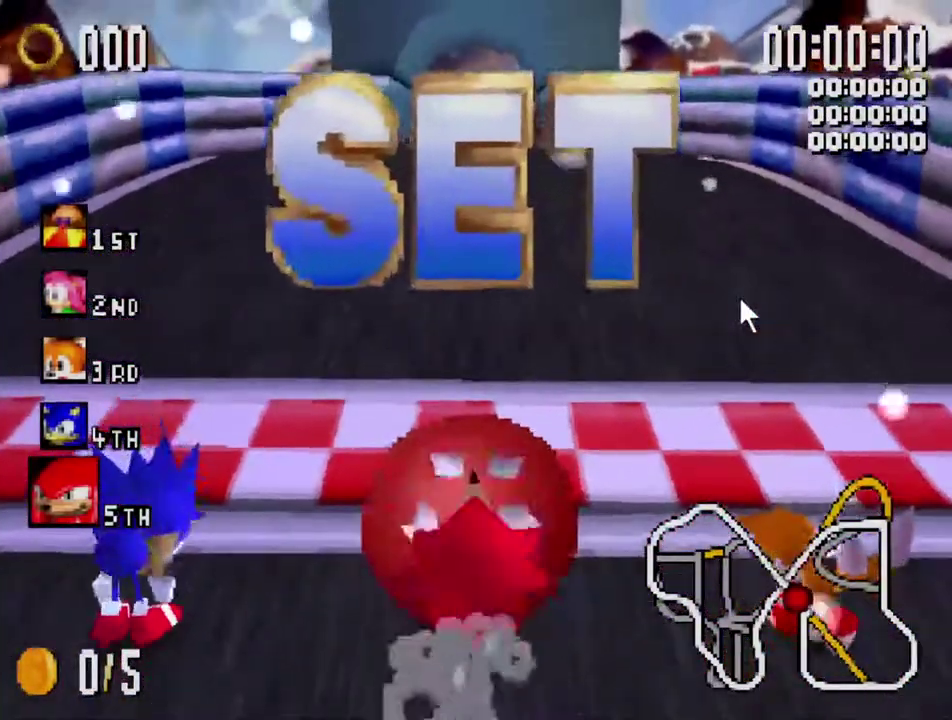
{"buttons": ["X"], "left_stick": "center", "right_stick": "center", "events": [[34, "X", "up"], [34, "left_stick", "up"], [84, "X", "down"], [150, "A", "down"], [467, "A", "up"], [484, "left_stick", "center"]]}
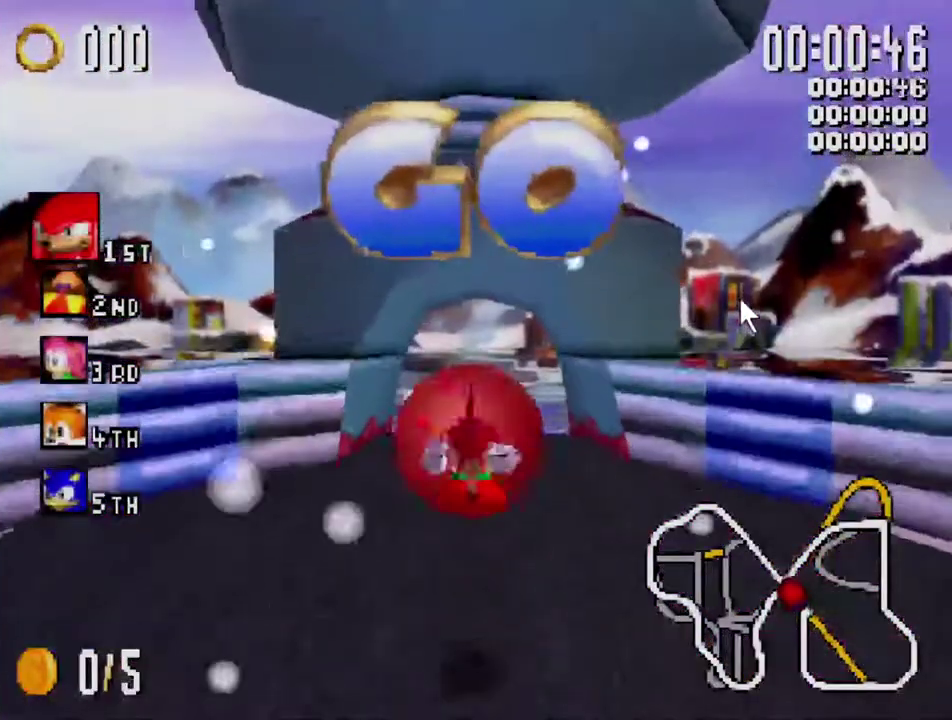
{"buttons": ["X"], "left_stick": "center", "right_stick": "center", "events": []}
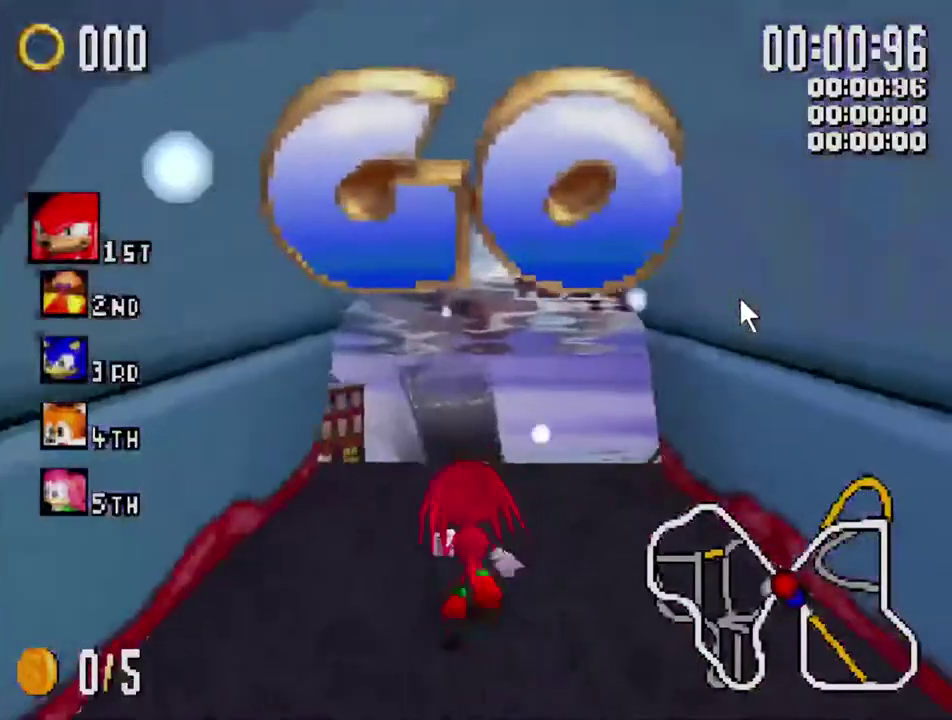
{"buttons": ["X"], "left_stick": "center", "right_stick": "center", "events": []}
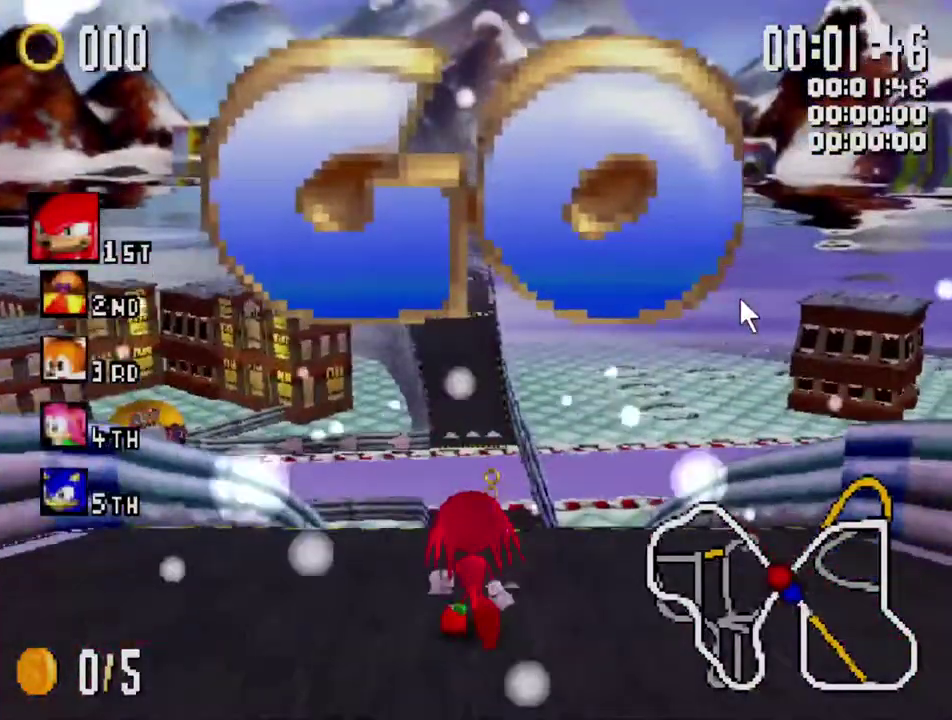
{"buttons": ["X"], "left_stick": "center", "right_stick": "center", "events": [[334, "left_stick", "right"], [384, "left_stick", "center"]]}
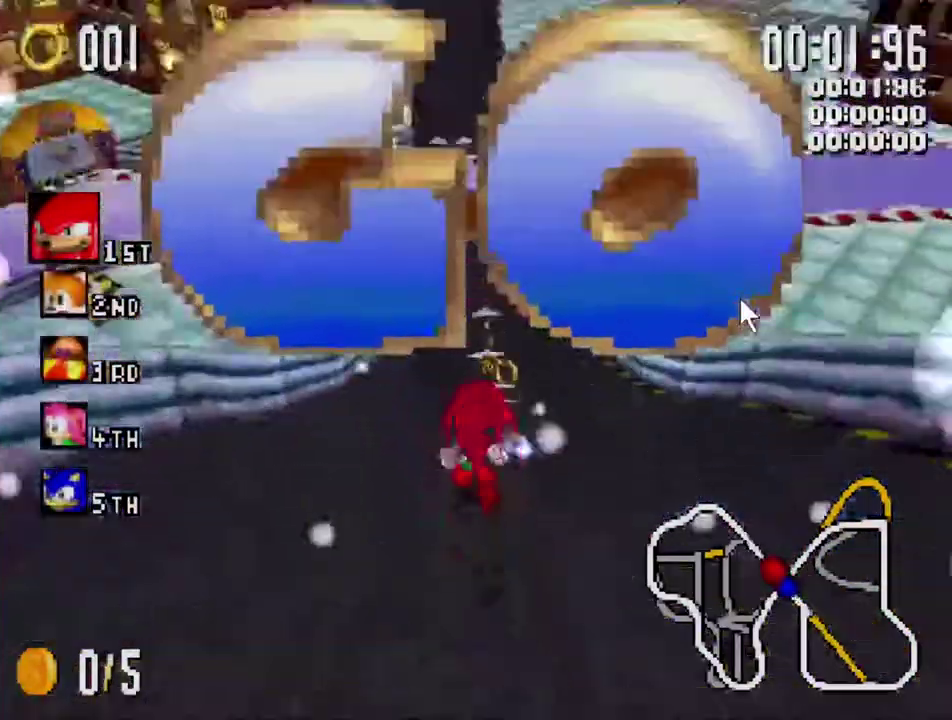
{"buttons": ["X"], "left_stick": "center", "right_stick": "center", "events": []}
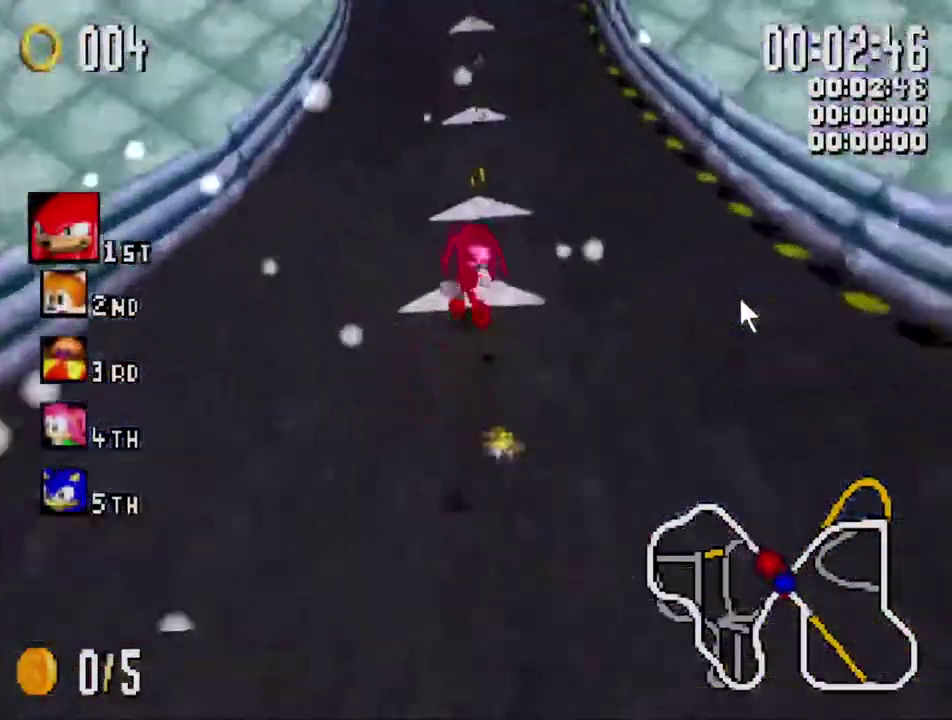
{"buttons": ["X"], "left_stick": "center", "right_stick": "center", "events": []}
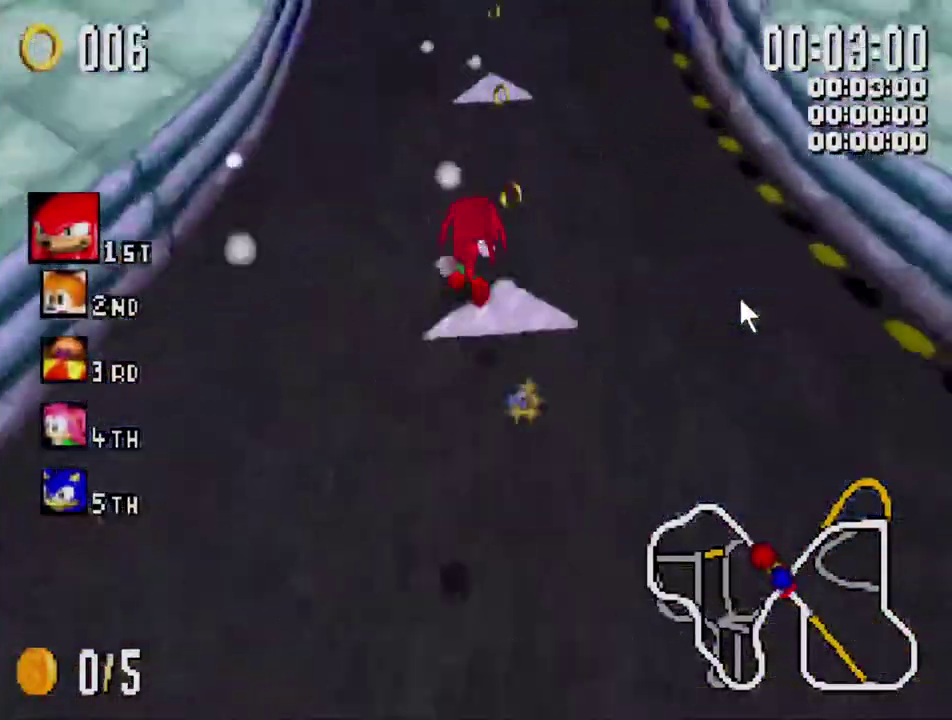
{"buttons": ["X", "L1"], "left_stick": "left", "right_stick": "center", "events": [[84, "left_stick", "left"], [100, "L1", "down"]]}
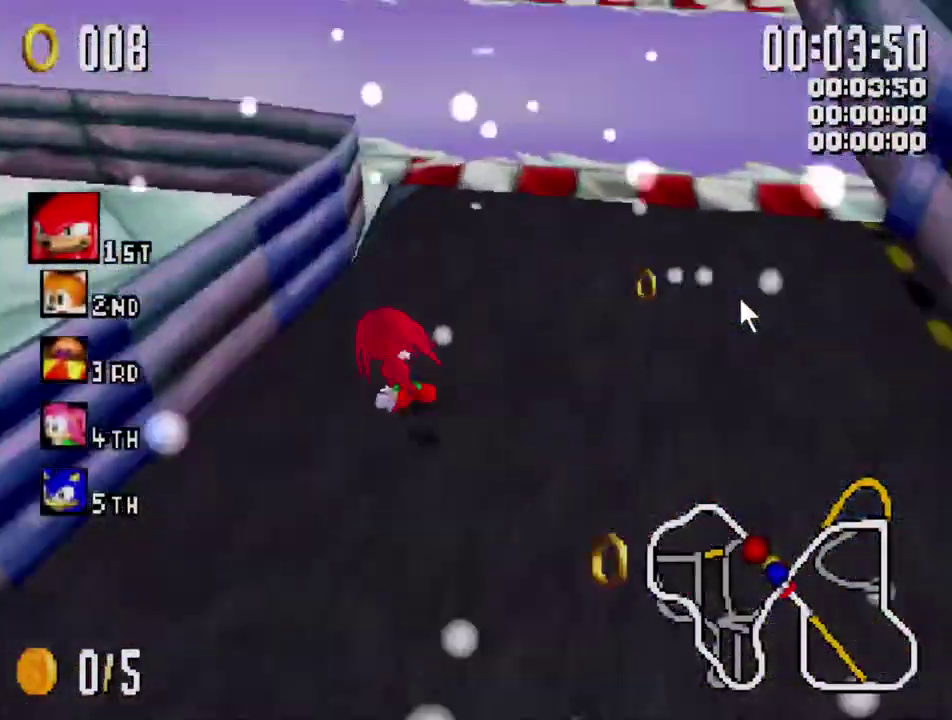
{"buttons": ["X", "L1"], "left_stick": "left", "right_stick": "center", "events": []}
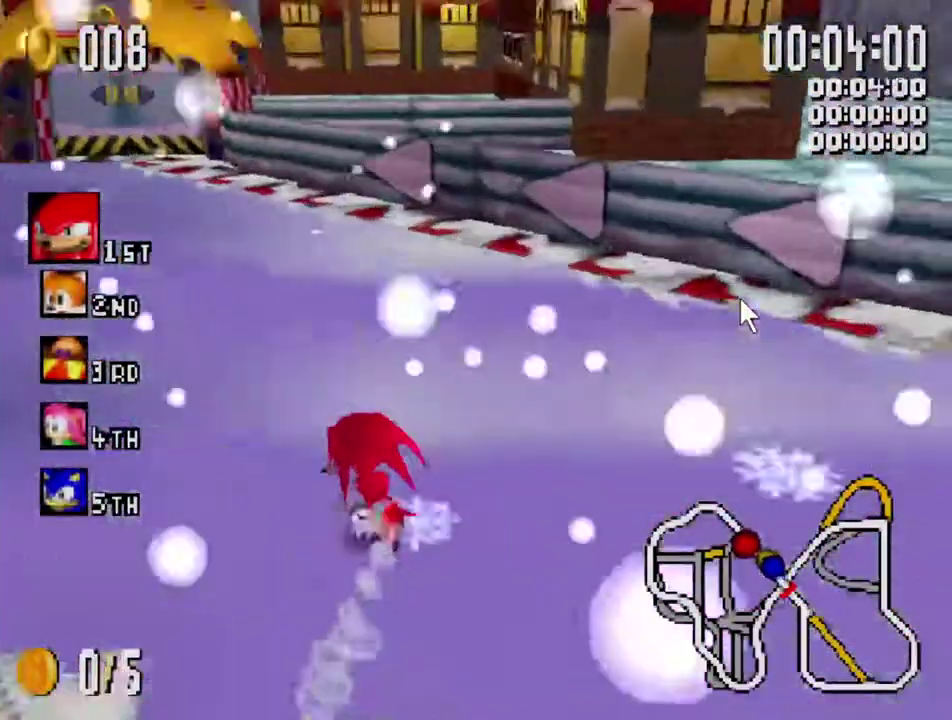
{"buttons": ["X"], "left_stick": "left", "right_stick": "center", "events": [[450, "L1", "up"]]}
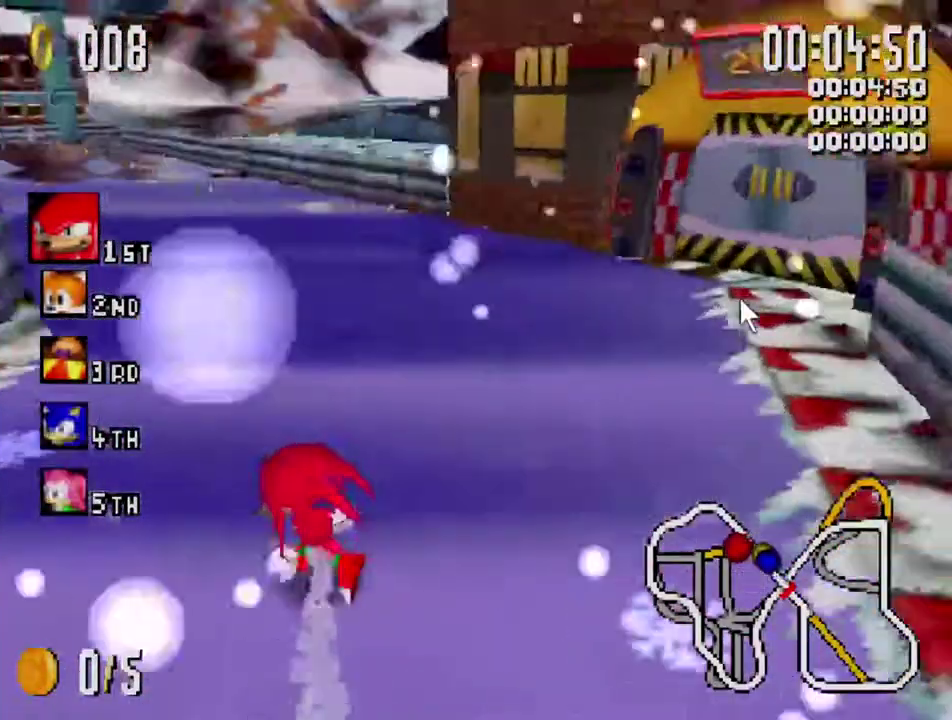
{"buttons": ["X", "R1"], "left_stick": "right", "right_stick": "center", "events": [[134, "left_stick", "right"], [200, "R1", "down"]]}
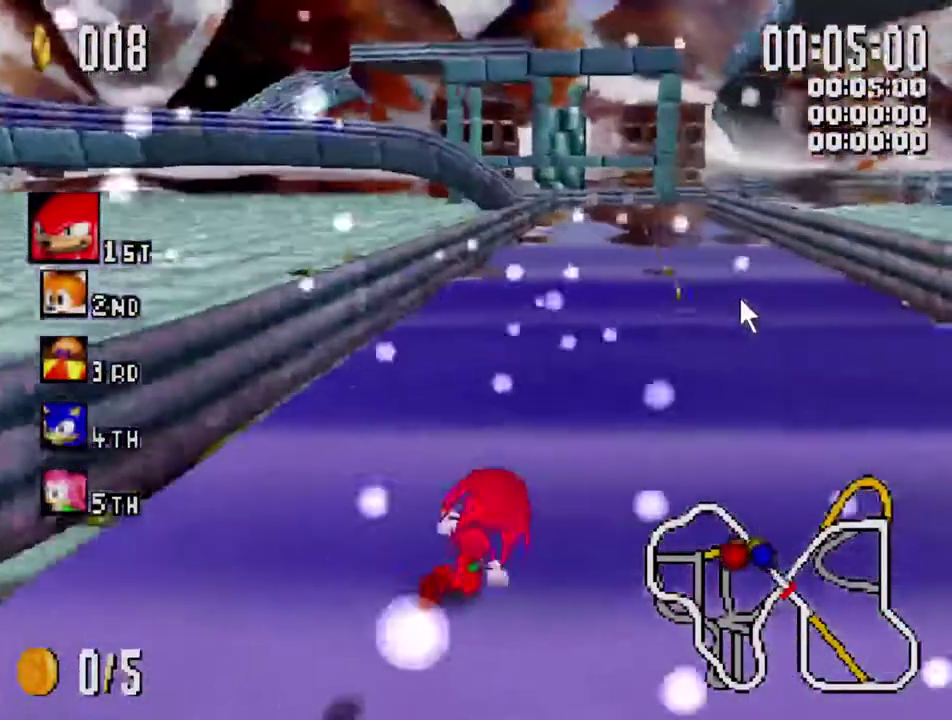
{"buttons": ["X", "L1"], "left_stick": "left", "right_stick": "center", "events": [[234, "R1", "up"], [267, "left_stick", "center"], [350, "left_stick", "left"], [384, "L1", "down"]]}
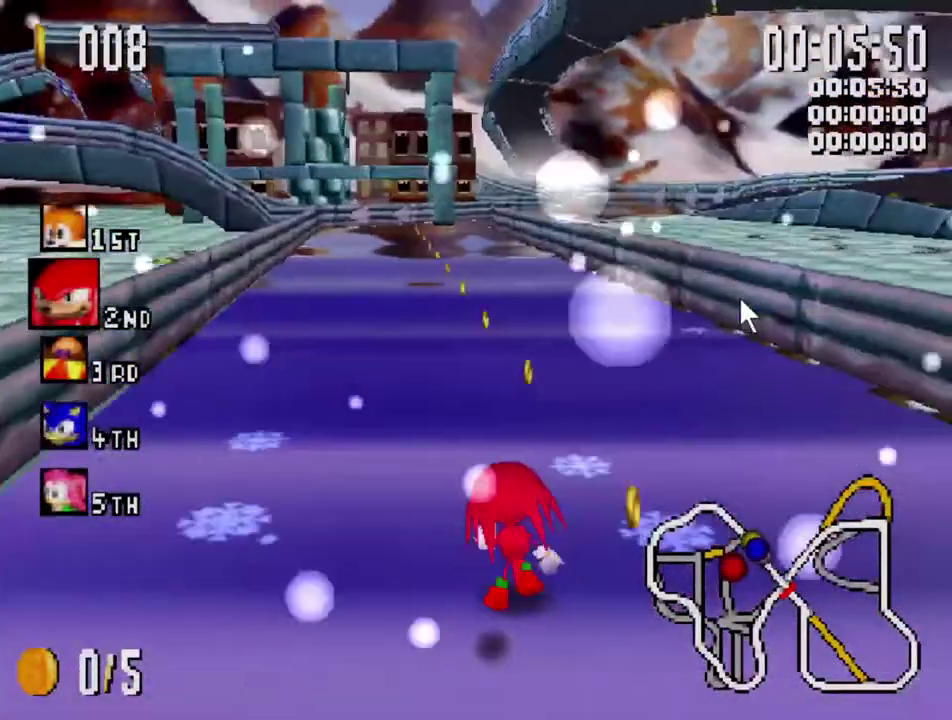
{"buttons": ["X"], "left_stick": "center", "right_stick": "center", "events": [[84, "L1", "up"], [167, "left_stick", "center"]]}
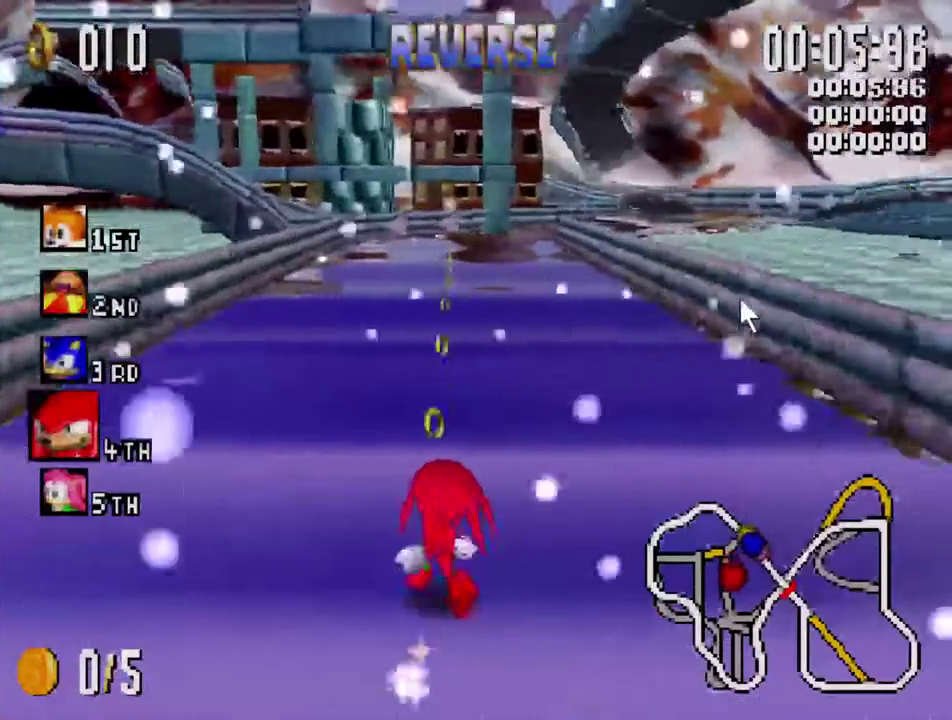
{"buttons": ["X"], "left_stick": "right", "right_stick": "center", "events": [[500, "left_stick", "right"]]}
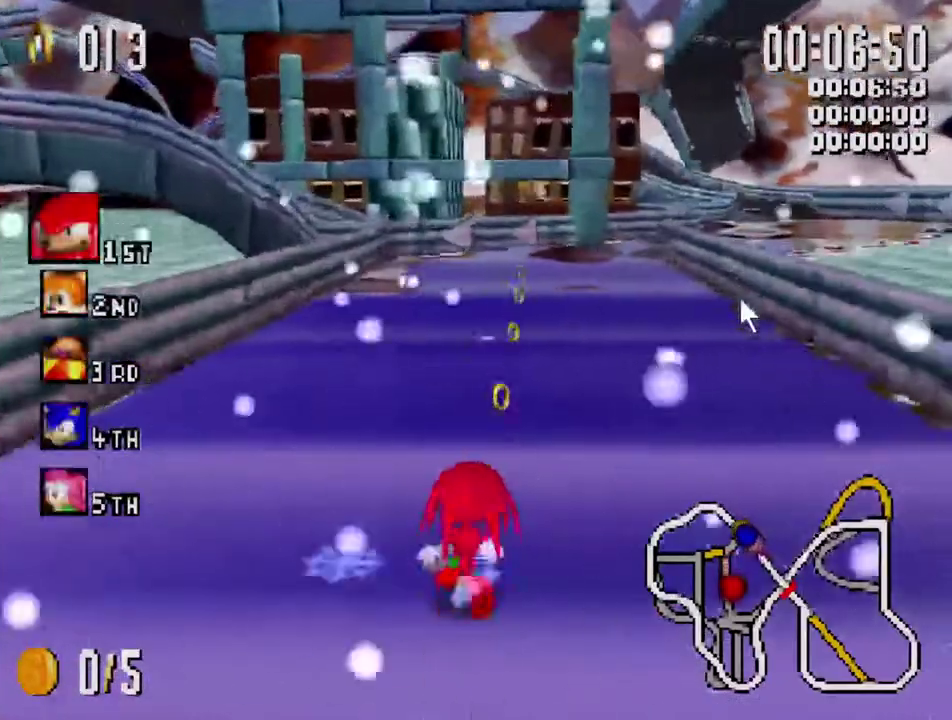
{"buttons": ["X", "L1"], "left_stick": "left", "right_stick": "center", "events": [[184, "left_stick", "center"], [500, "L1", "down"], [500, "left_stick", "left"]]}
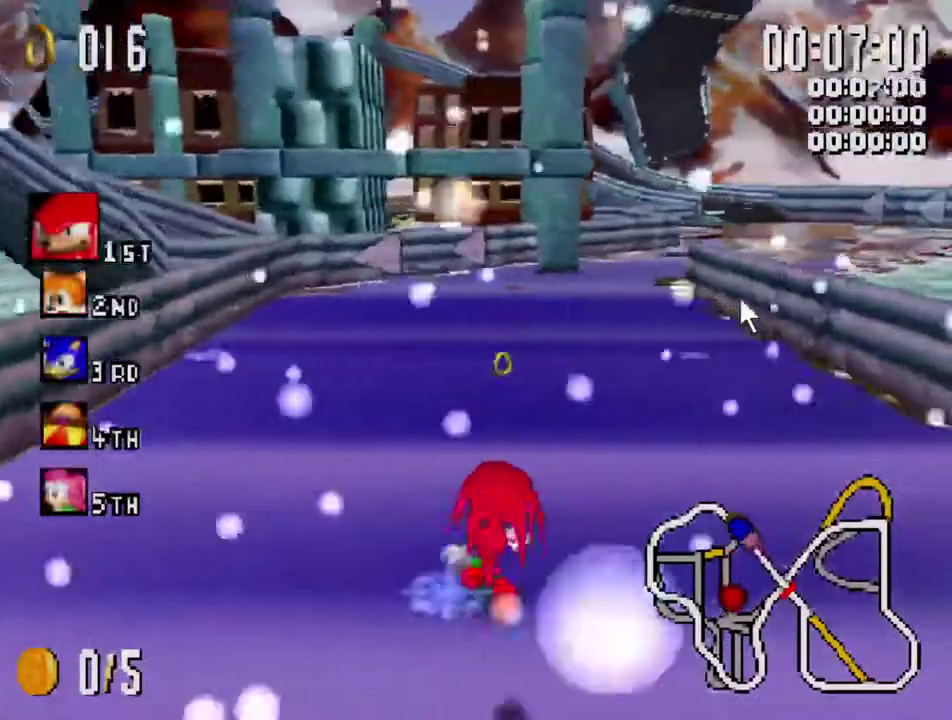
{"buttons": ["A", "X"], "left_stick": "center", "right_stick": "center", "events": [[434, "A", "down"], [484, "L1", "up"], [484, "left_stick", "center"]]}
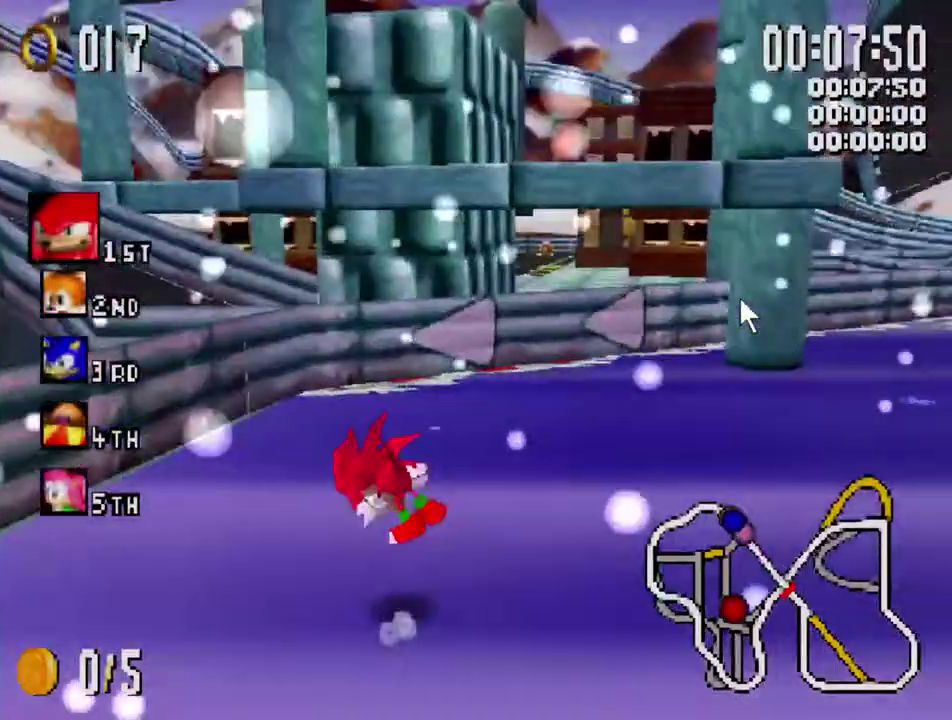
{"buttons": ["A", "X", "L1"], "left_stick": "left", "right_stick": "center", "events": [[34, "left_stick", "right"], [117, "left_stick", "left"], [134, "L1", "down"]]}
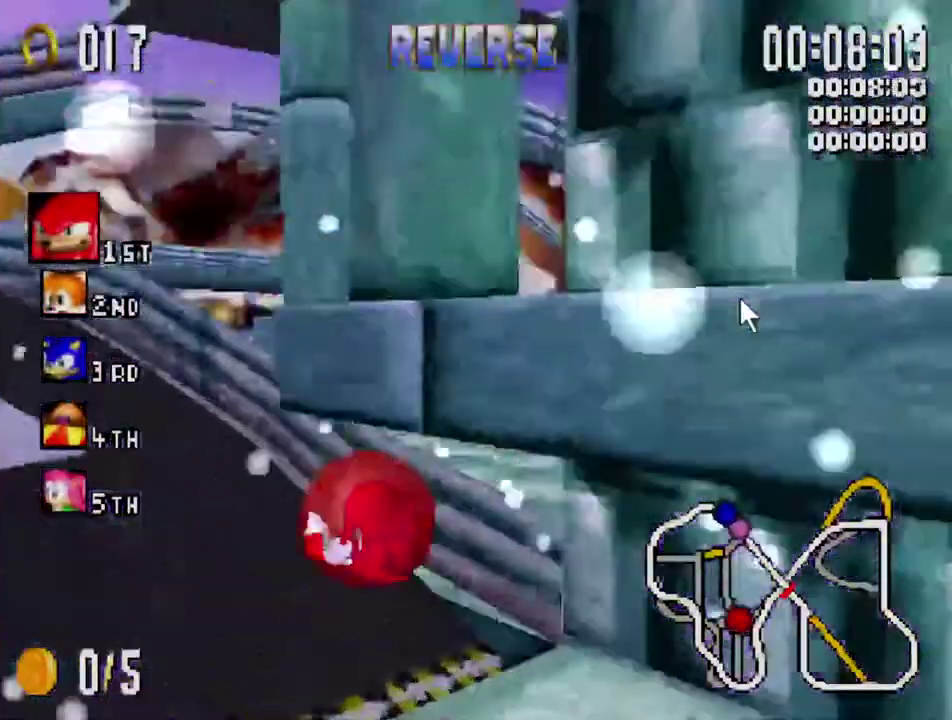
{"buttons": ["X"], "left_stick": "left", "right_stick": "center", "events": [[100, "A", "up"], [450, "L1", "up"]]}
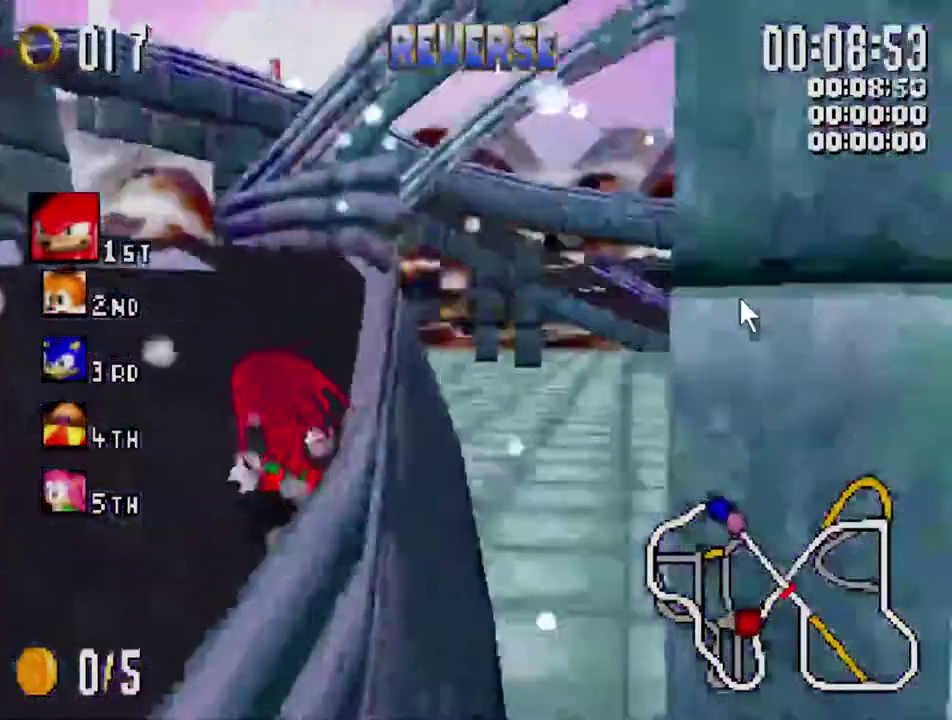
{"buttons": ["X", "L1"], "left_stick": "right", "right_stick": "center", "events": [[17, "left_stick", "center"], [134, "left_stick", "right"], [167, "L1", "down"]]}
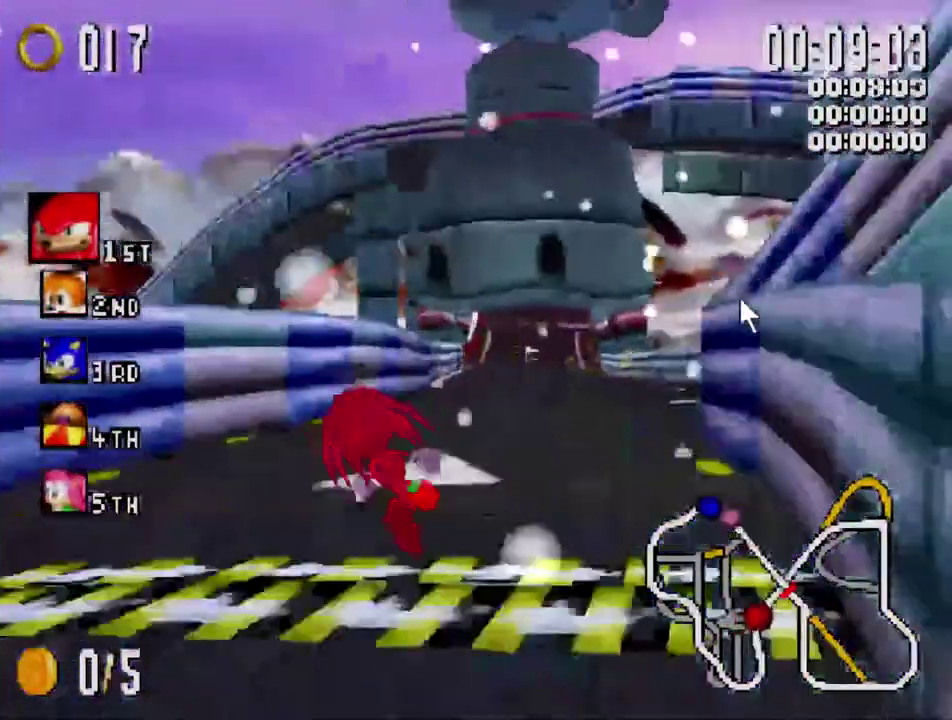
{"buttons": ["X"], "left_stick": "center", "right_stick": "center", "events": [[50, "L1", "up"], [117, "left_stick", "center"]]}
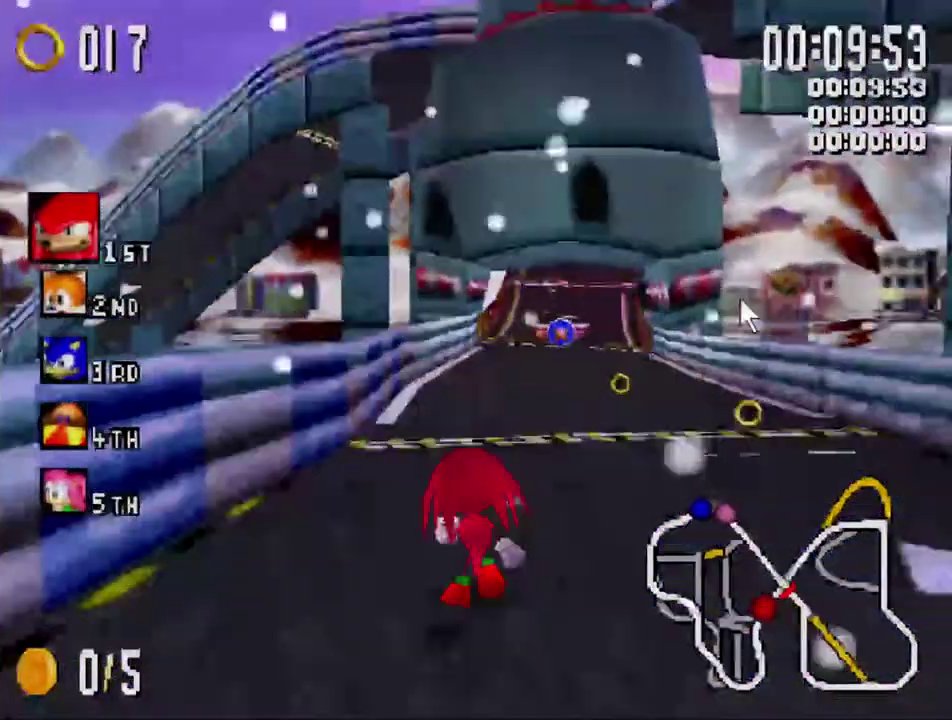
{"buttons": ["X"], "left_stick": "center", "right_stick": "center", "events": [[234, "left_stick", "right"], [334, "left_stick", "center"]]}
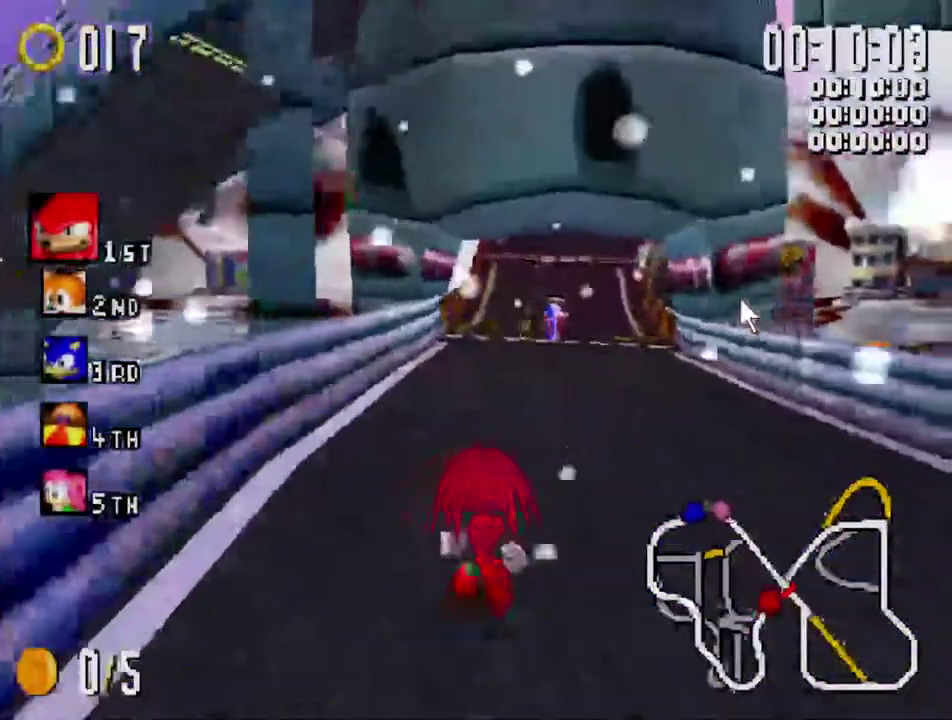
{"buttons": ["X"], "left_stick": "center", "right_stick": "center", "events": [[350, "left_stick", "right"], [417, "left_stick", "center"]]}
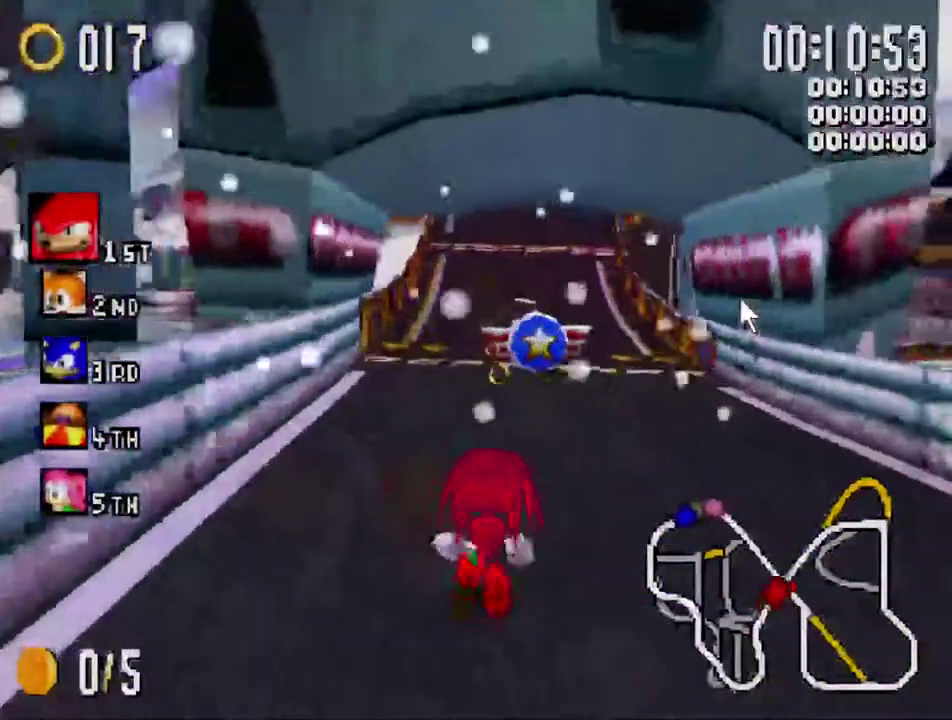
{"buttons": ["X"], "left_stick": "center", "right_stick": "center", "events": [[284, "left_stick", "left"], [350, "left_stick", "center"]]}